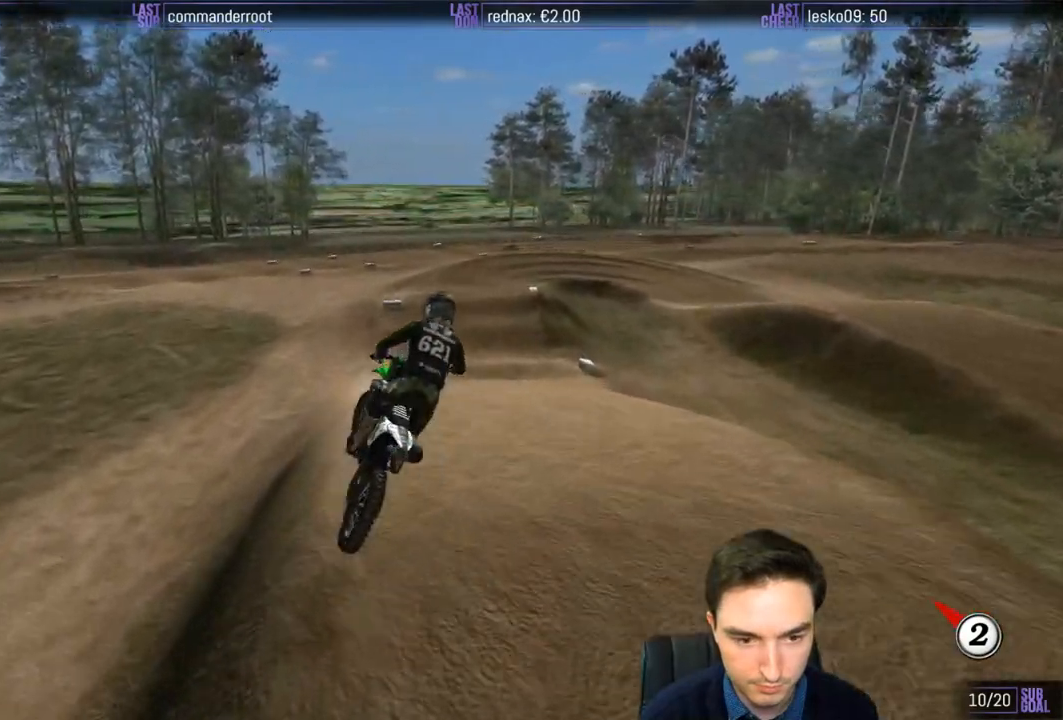
Gameplay with a controller (Xbox layout); each line is a JSON object with the inputs held at the frame after it. "events" lists button and stick changes between this image and that frame as [ms after this image, input, new state], when the widget could be followed in between. Not read: L3 R3.
{"buttons": ["R2"], "left_stick": "center", "right_stick": "center", "events": [[17, "R2", "down"], [117, "left_stick", "down-left"], [383, "left_stick", "center"]]}
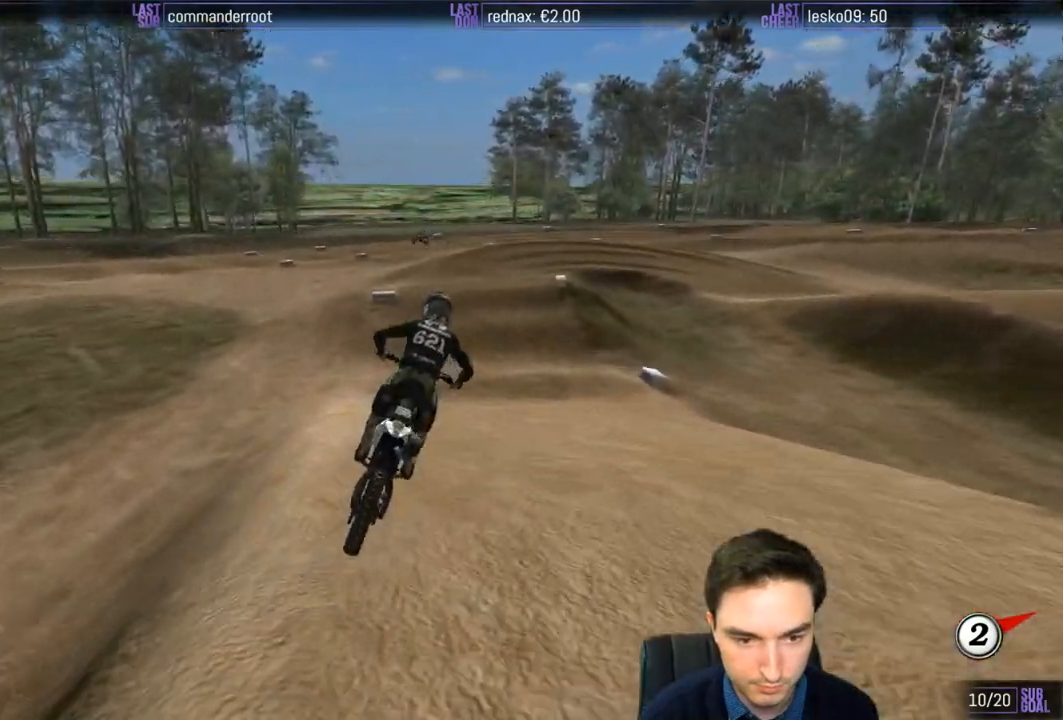
{"buttons": ["X", "R2"], "left_stick": "center", "right_stick": "center", "events": [[67, "left_stick", "down-left"], [167, "left_stick", "center"], [467, "X", "down"]]}
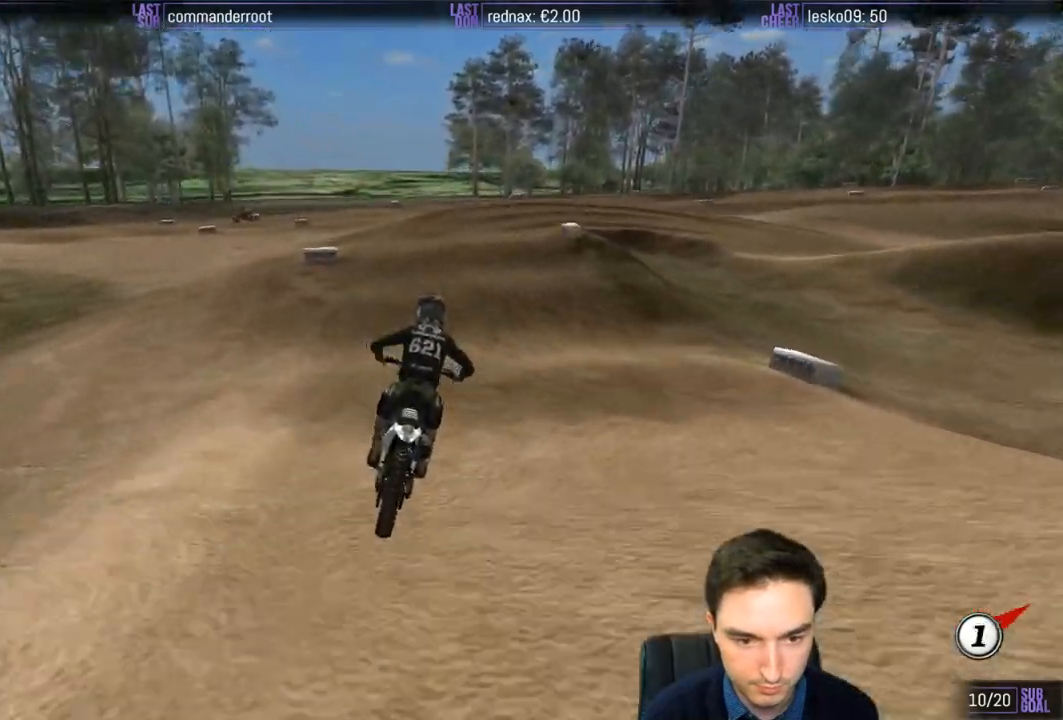
{"buttons": [], "left_stick": "center", "right_stick": "center", "events": [[67, "R2", "up"], [67, "X", "up"], [250, "L2", "down"], [283, "A", "down"], [417, "A", "up"], [450, "L2", "up"]]}
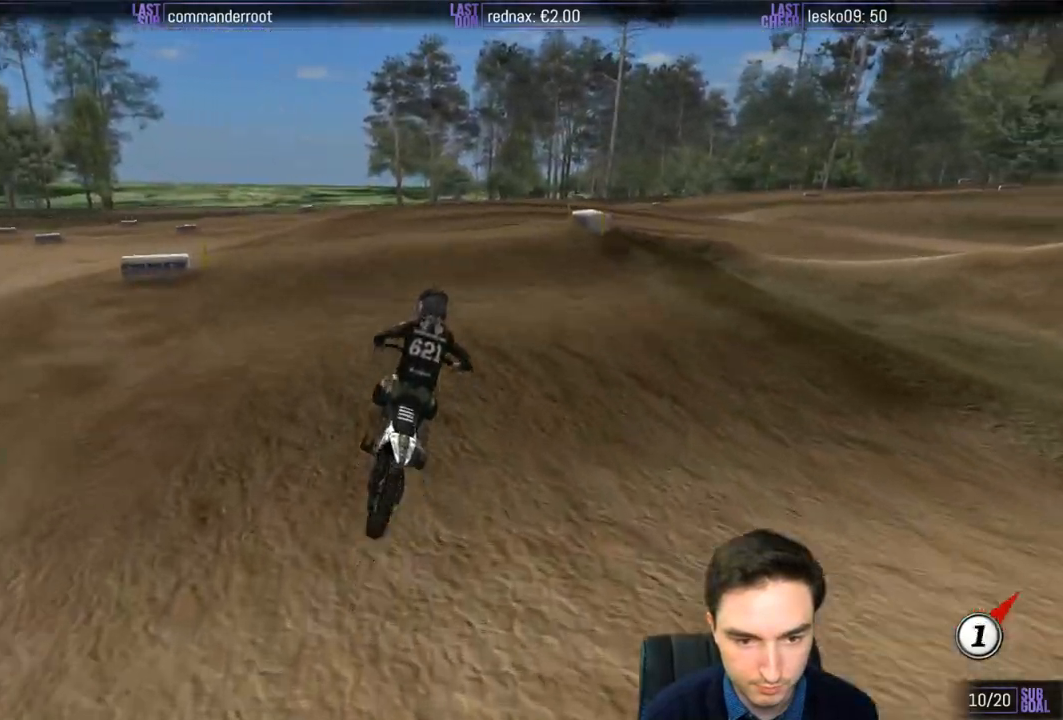
{"buttons": ["R2"], "left_stick": "down", "right_stick": "center", "events": [[417, "left_stick", "down"], [500, "R2", "down"]]}
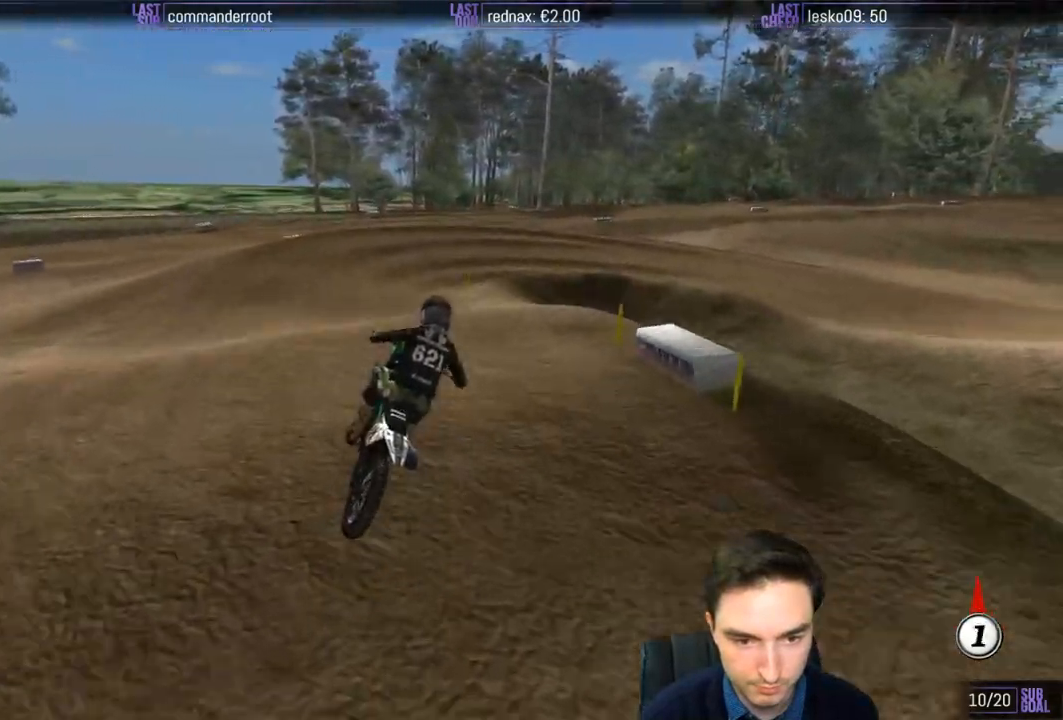
{"buttons": [], "left_stick": "center", "right_stick": "center", "events": [[167, "R2", "up"], [350, "R2", "down"], [350, "left_stick", "center"], [467, "R2", "up"]]}
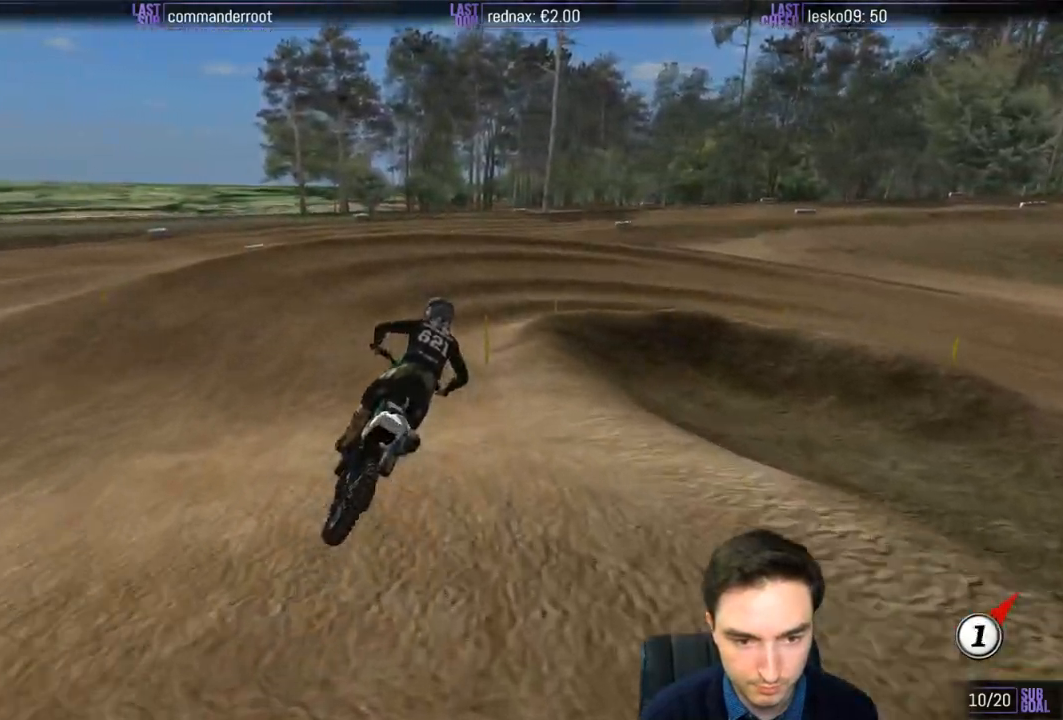
{"buttons": ["L2"], "left_stick": "right", "right_stick": "center", "events": [[350, "A", "down"], [350, "L2", "down"], [383, "left_stick", "right"], [483, "A", "up"]]}
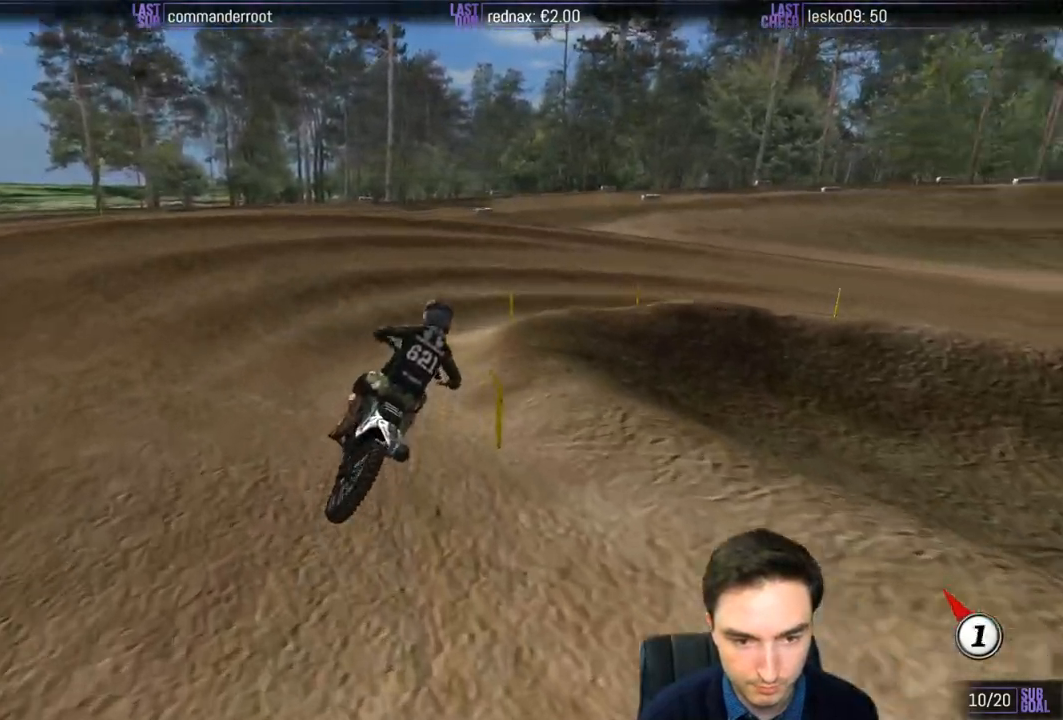
{"buttons": ["L1"], "left_stick": "right", "right_stick": "center", "events": [[17, "L1", "down"], [17, "L2", "up"], [17, "left_stick", "center"], [150, "A", "down"], [183, "left_stick", "right"], [200, "A", "up"]]}
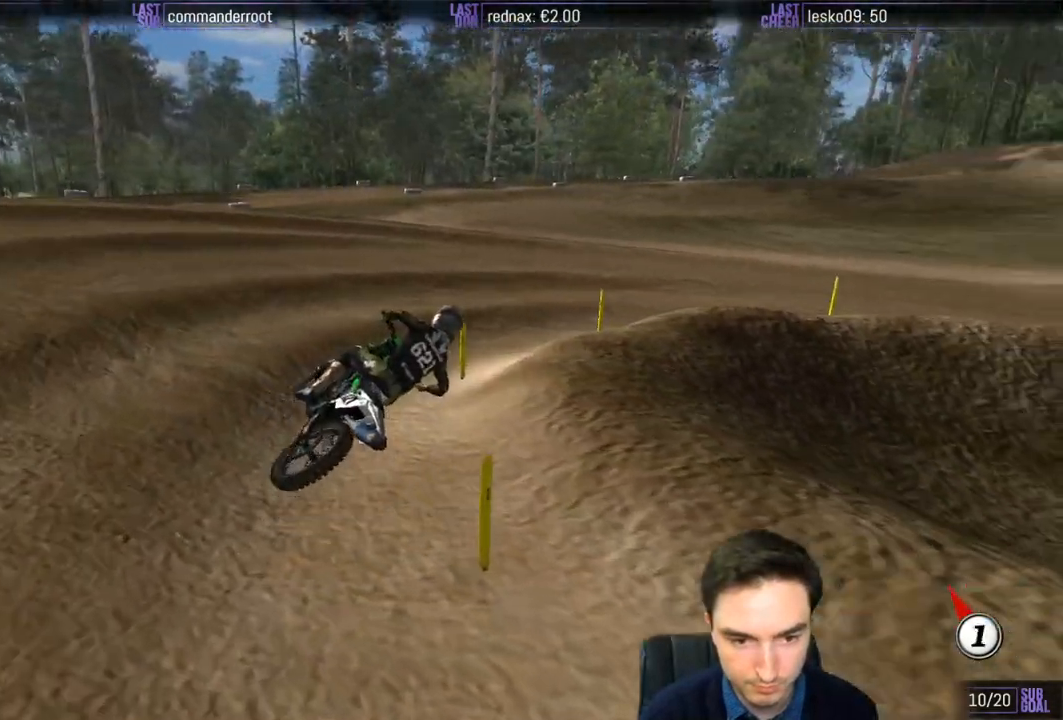
{"buttons": ["L1", "R2"], "left_stick": "left", "right_stick": "center", "events": [[83, "left_stick", "center"], [117, "R2", "down"], [167, "R2", "up"], [233, "left_stick", "left"], [267, "R2", "down"], [383, "R2", "up"], [433, "R2", "down"]]}
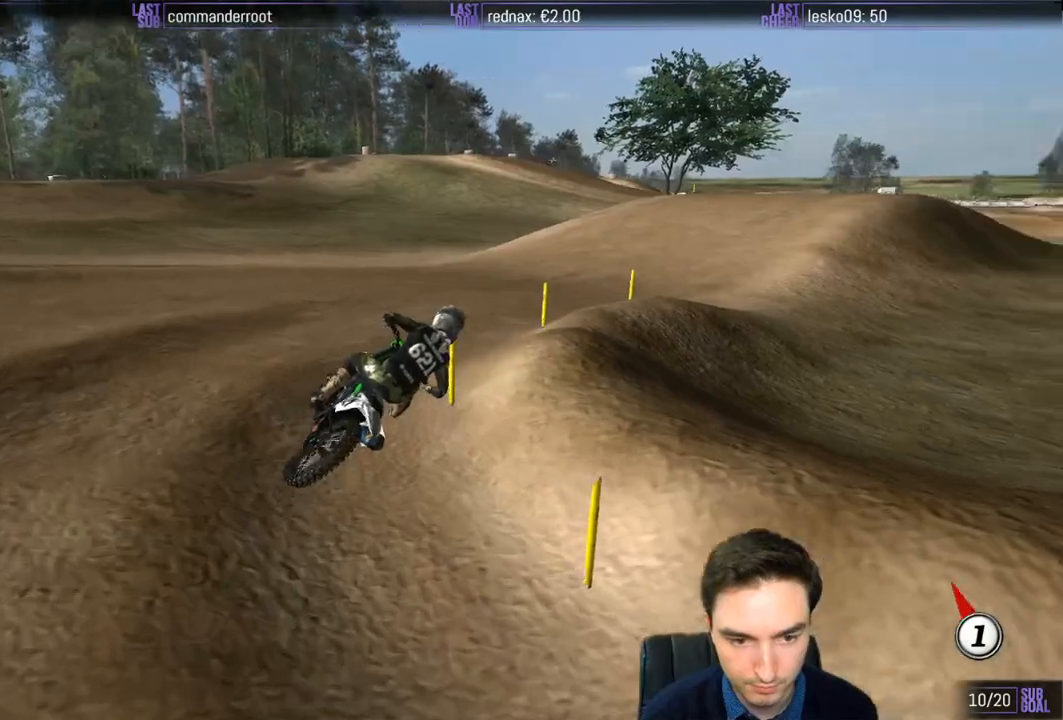
{"buttons": ["L1", "R2"], "left_stick": "down-left", "right_stick": "center", "events": [[67, "left_stick", "center"], [400, "left_stick", "down-left"]]}
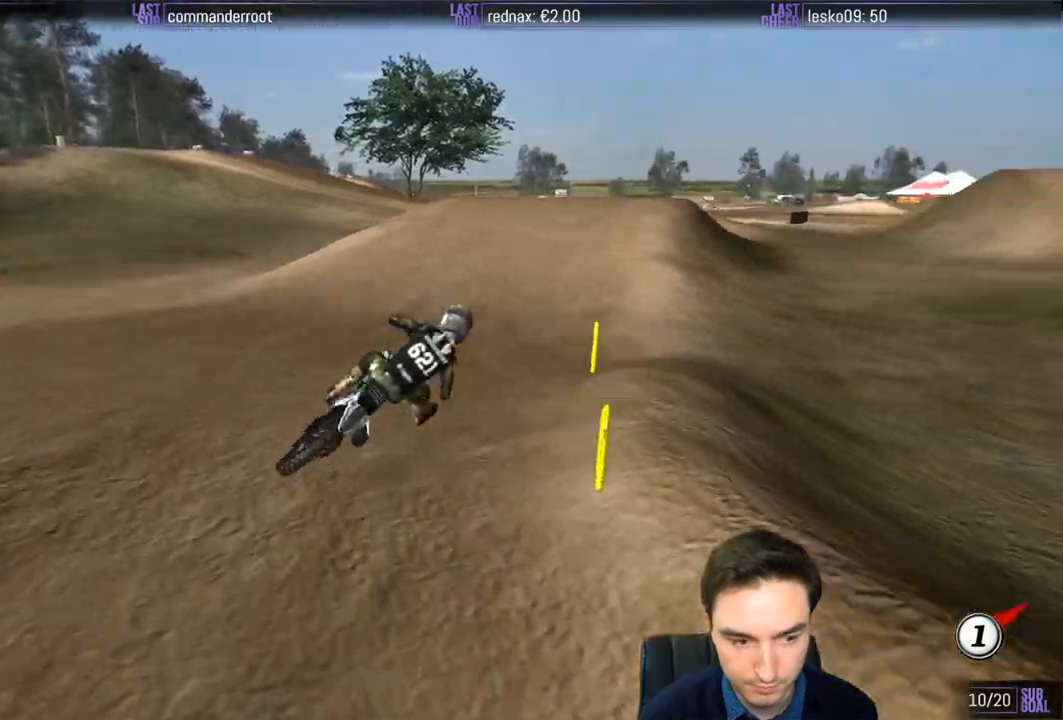
{"buttons": ["L1", "R2"], "left_stick": "down-left", "right_stick": "center", "events": [[150, "B", "down"], [267, "B", "up"]]}
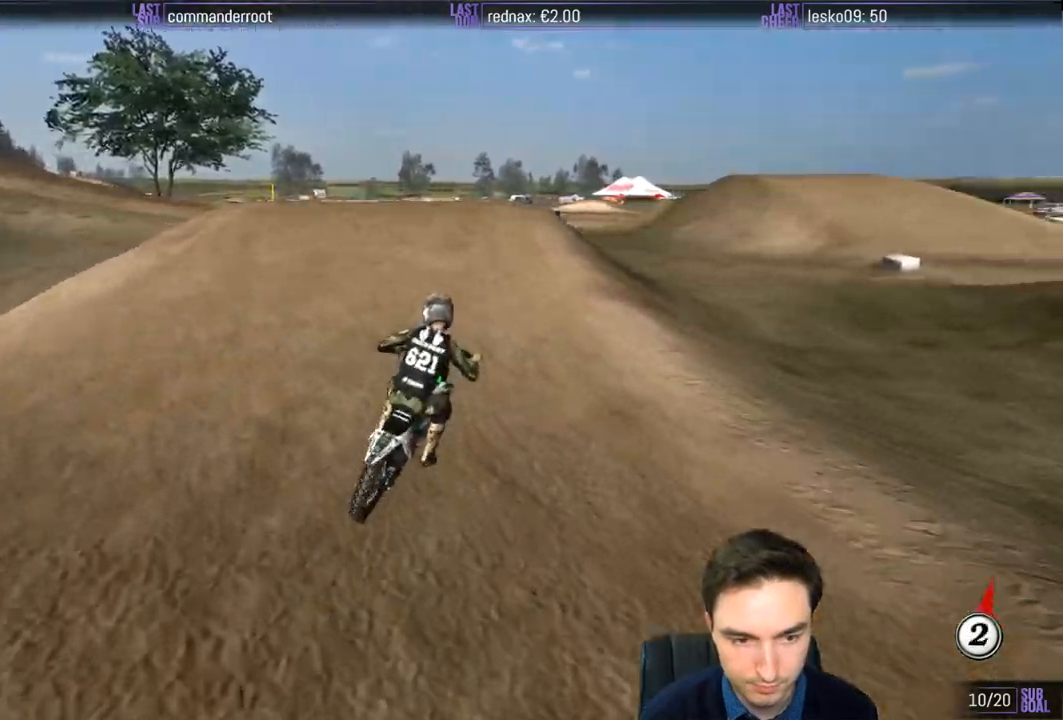
{"buttons": ["R2"], "left_stick": "center", "right_stick": "center", "events": [[267, "L1", "up"], [317, "R2", "up"], [333, "left_stick", "center"], [433, "R2", "down"]]}
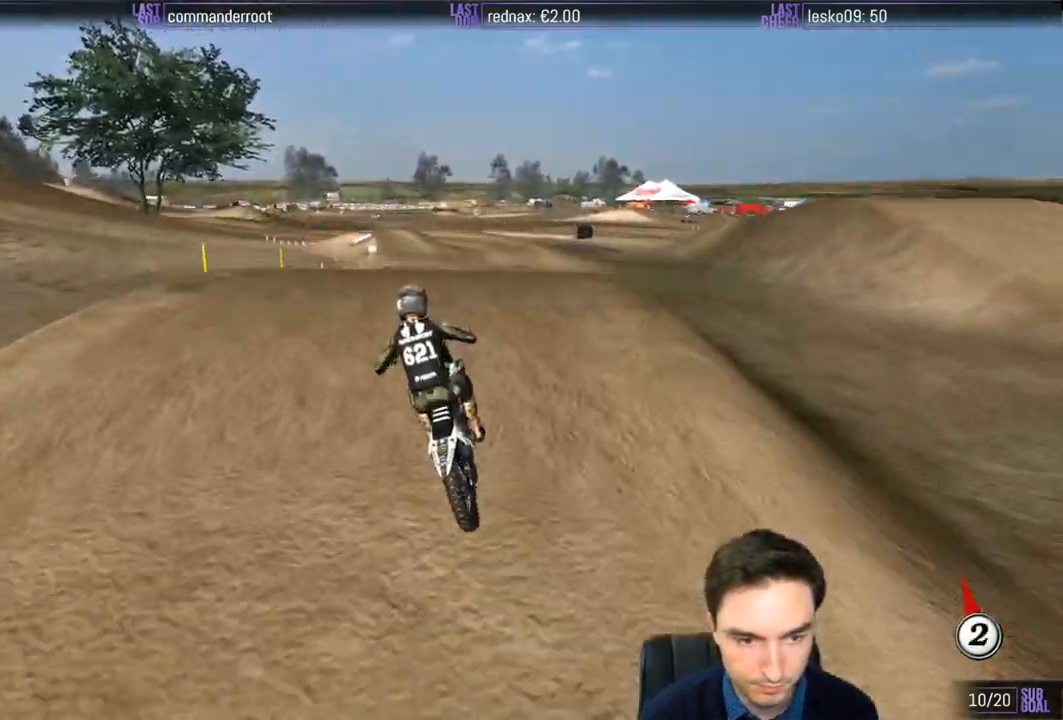
{"buttons": ["R2"], "left_stick": "down-right", "right_stick": "center", "events": [[267, "left_stick", "down-left"], [500, "left_stick", "down-right"]]}
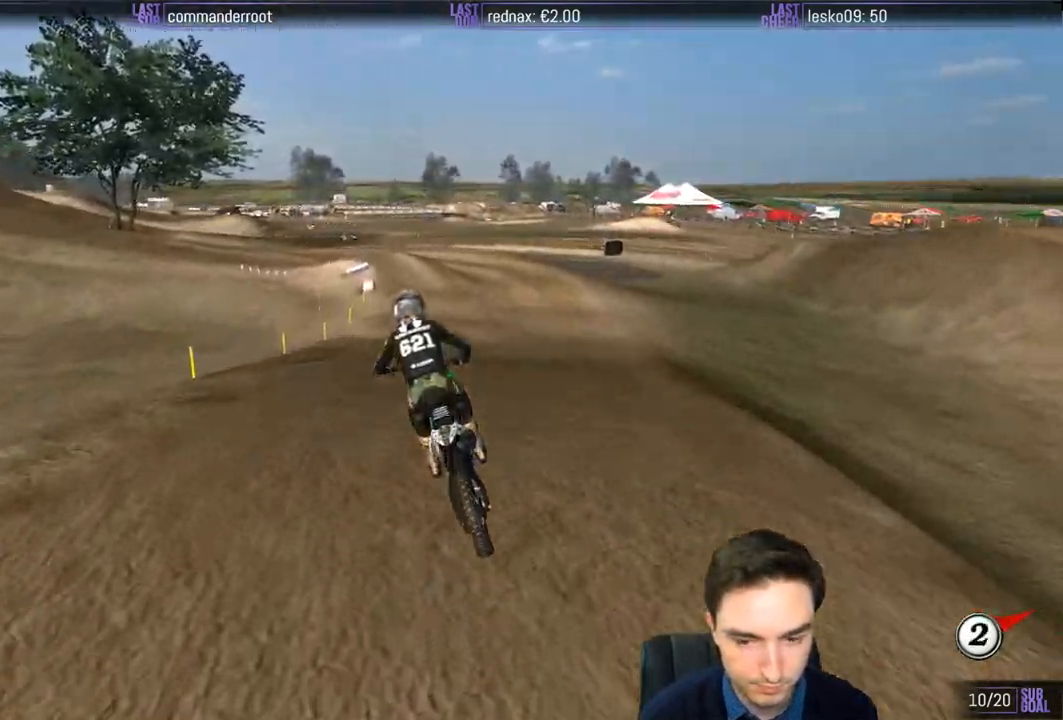
{"buttons": ["R2"], "left_stick": "center", "right_stick": "center", "events": [[250, "left_stick", "center"]]}
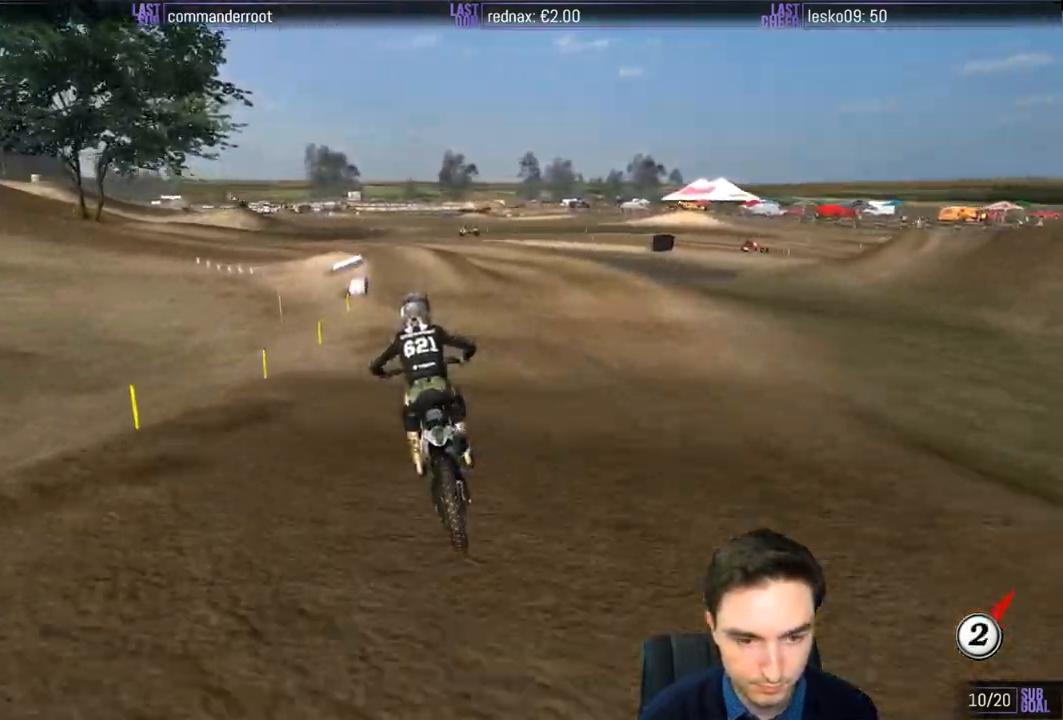
{"buttons": ["A", "L2"], "left_stick": "down-left", "right_stick": "center", "events": [[350, "R2", "up"], [383, "left_stick", "down-left"], [417, "A", "down"], [417, "L2", "down"]]}
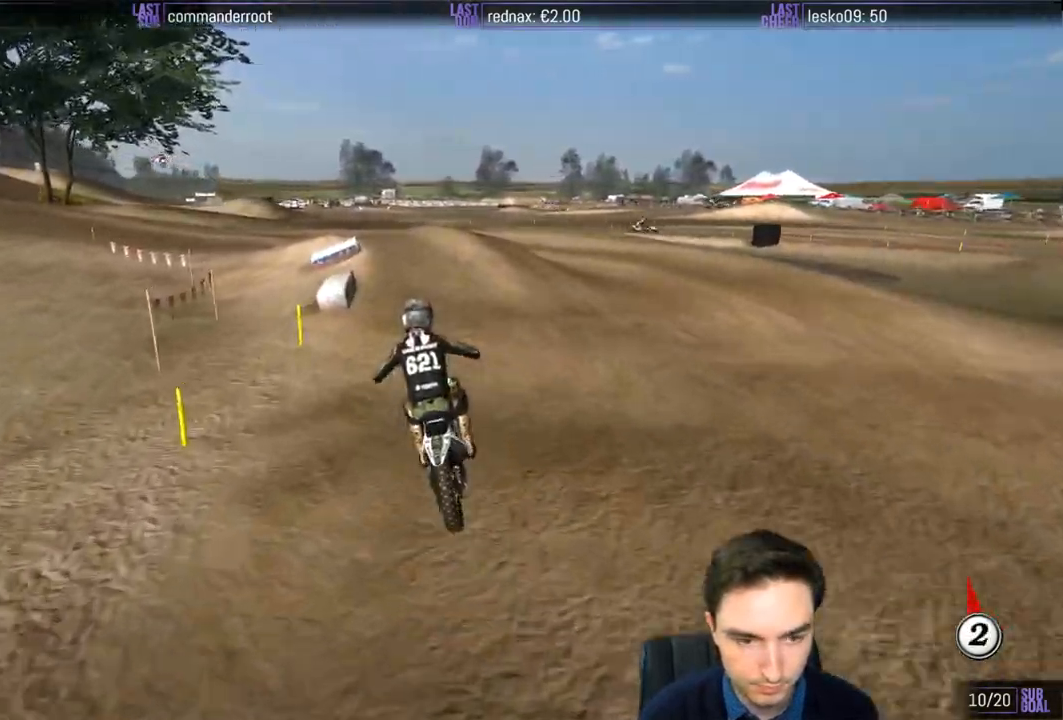
{"buttons": [], "left_stick": "center", "right_stick": "center", "events": [[283, "A", "up"], [317, "L2", "up"], [500, "left_stick", "center"]]}
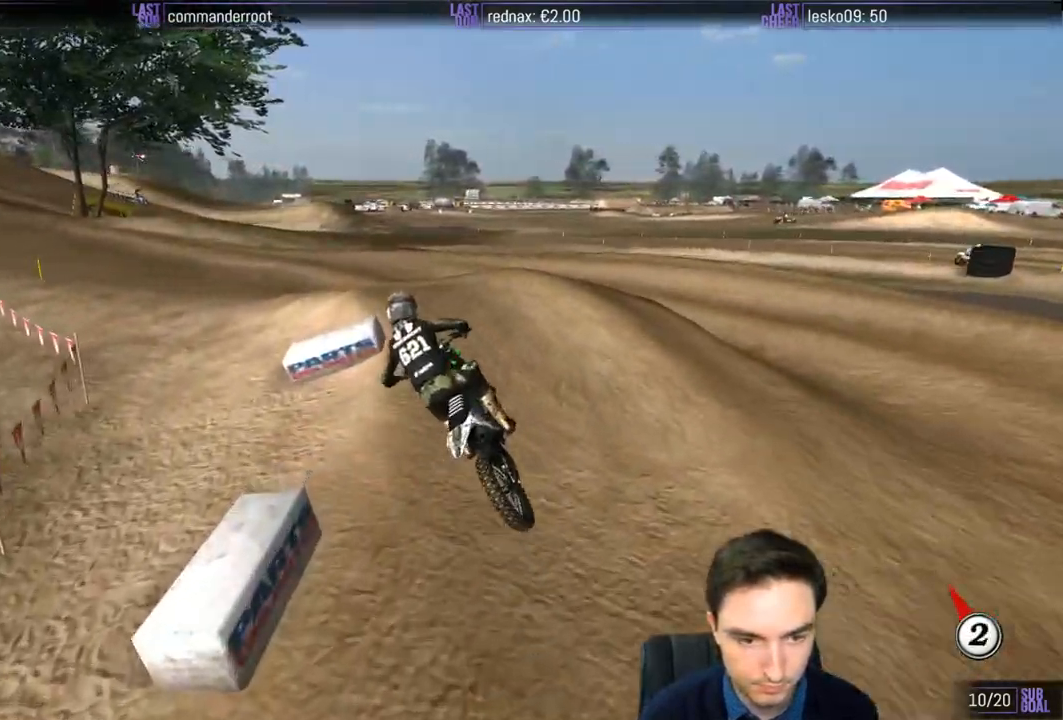
{"buttons": ["L1"], "left_stick": "center", "right_stick": "center", "events": [[117, "X", "down"], [183, "X", "up"], [183, "left_stick", "down"], [500, "L1", "down"], [500, "left_stick", "center"]]}
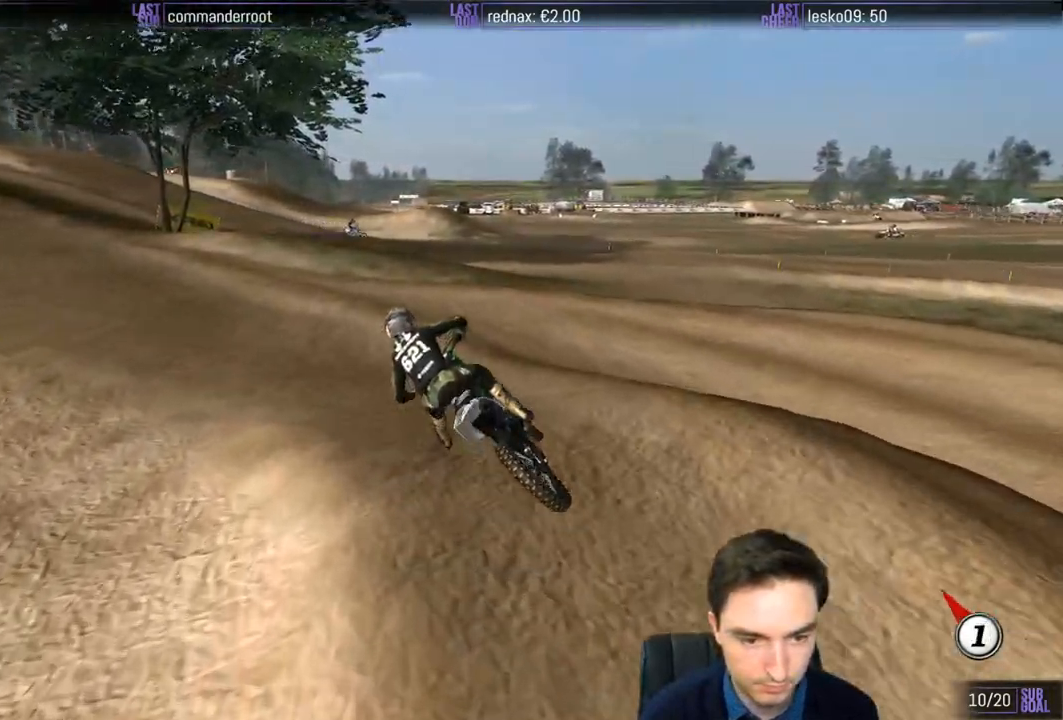
{"buttons": ["L1", "R2"], "left_stick": "down-left", "right_stick": "center", "events": [[150, "left_stick", "down-left"], [350, "R2", "down"]]}
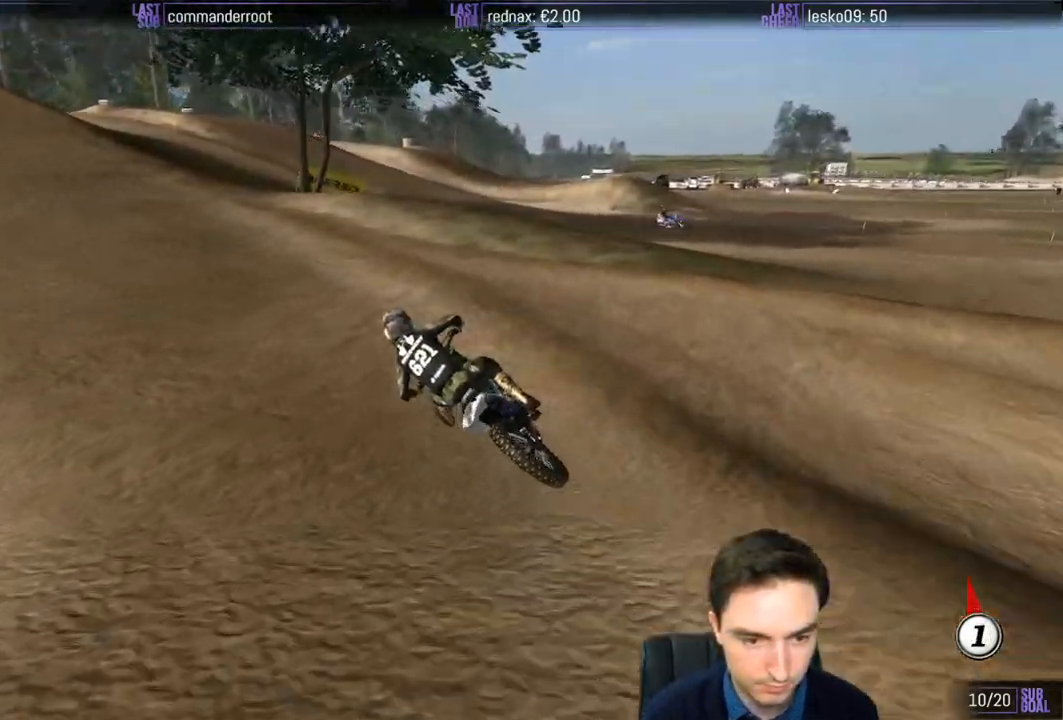
{"buttons": ["R2"], "left_stick": "center", "right_stick": "center", "events": [[33, "left_stick", "right"], [250, "L1", "up"], [300, "left_stick", "center"]]}
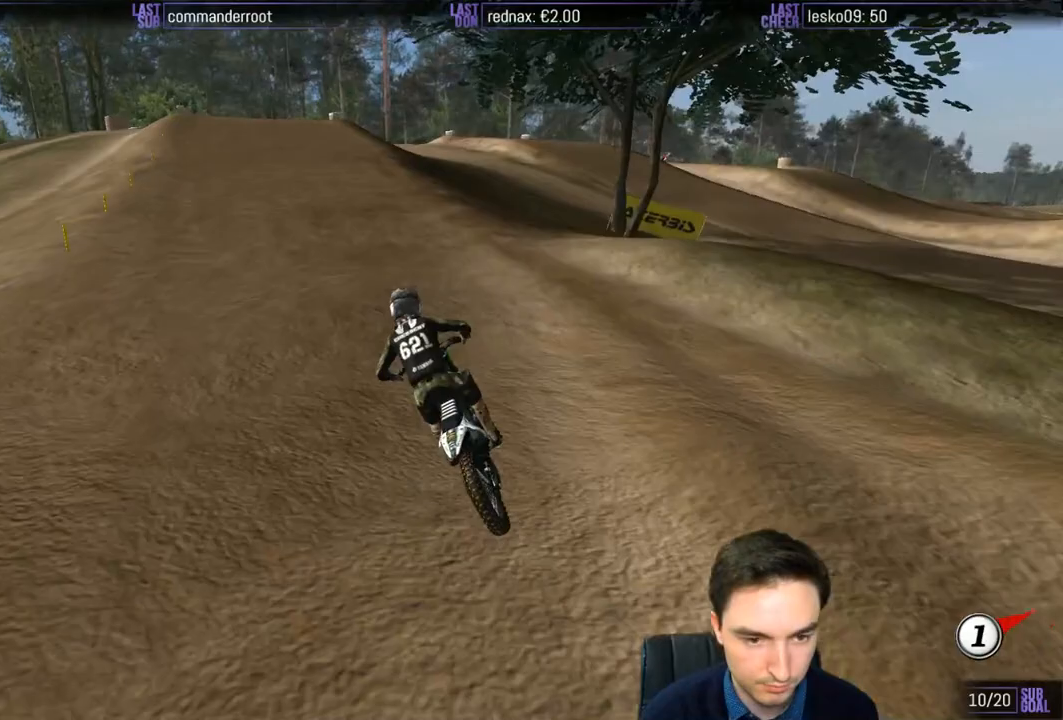
{"buttons": ["R2"], "left_stick": "center", "right_stick": "center", "events": [[83, "left_stick", "right"], [217, "B", "down"], [217, "left_stick", "center"], [300, "B", "up"]]}
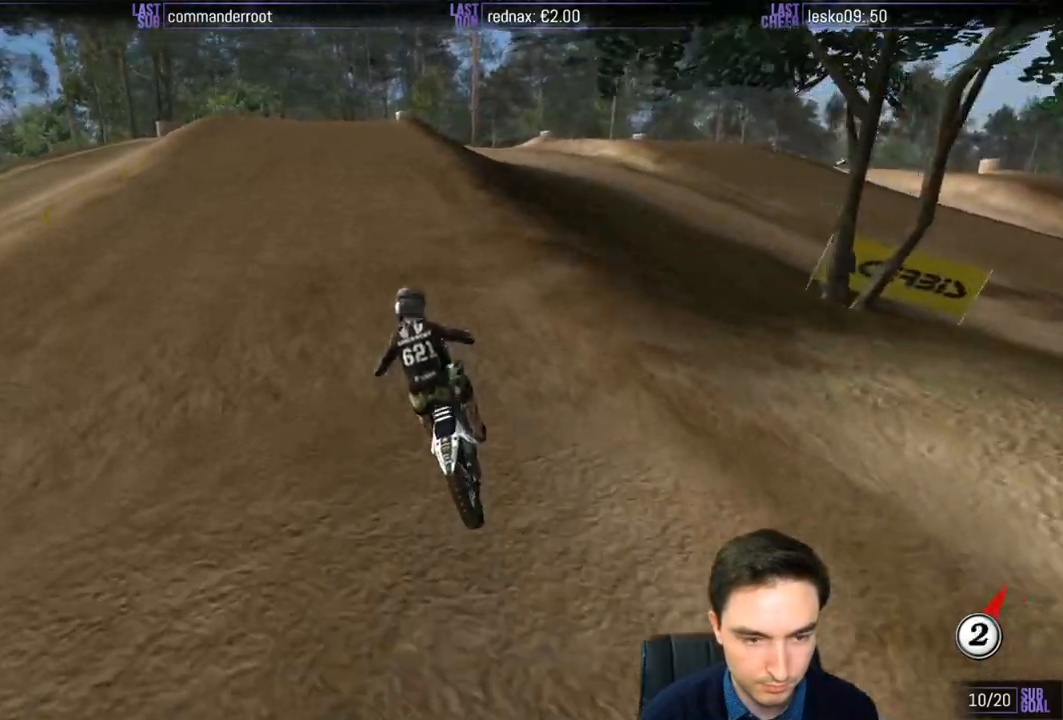
{"buttons": ["R2"], "left_stick": "center", "right_stick": "center", "events": [[233, "left_stick", "left"], [500, "left_stick", "center"]]}
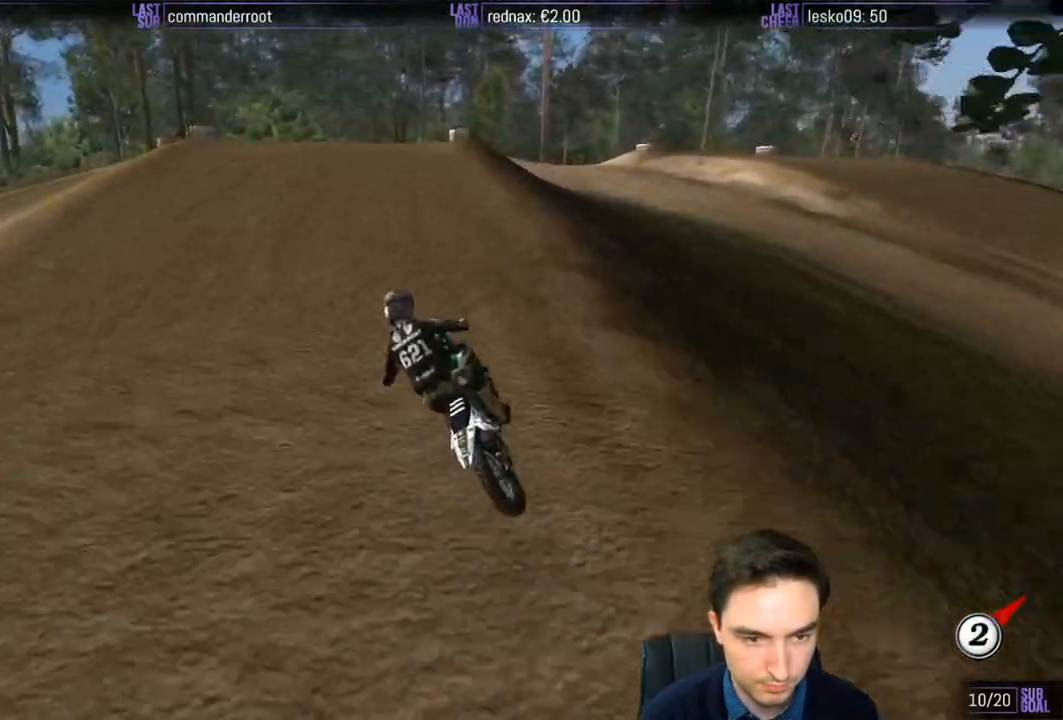
{"buttons": [], "left_stick": "center", "right_stick": "center", "events": [[100, "R2", "up"], [150, "X", "down"], [167, "X", "up"]]}
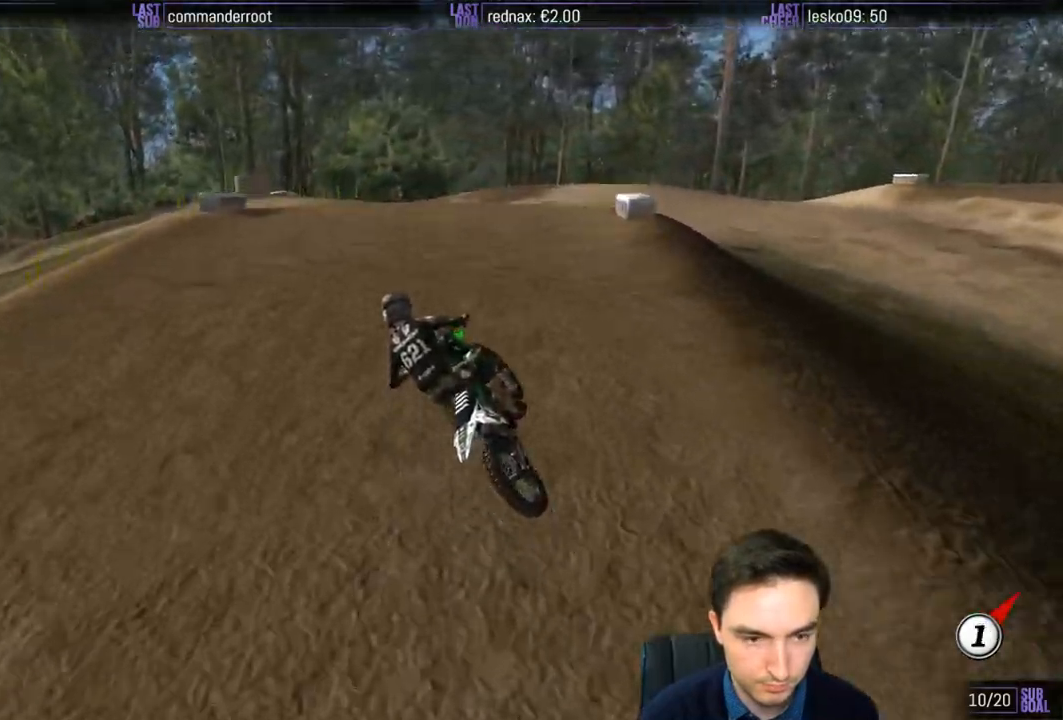
{"buttons": [], "left_stick": "down-right", "right_stick": "center", "events": [[283, "R2", "down"], [283, "left_stick", "down-right"], [350, "R2", "up"]]}
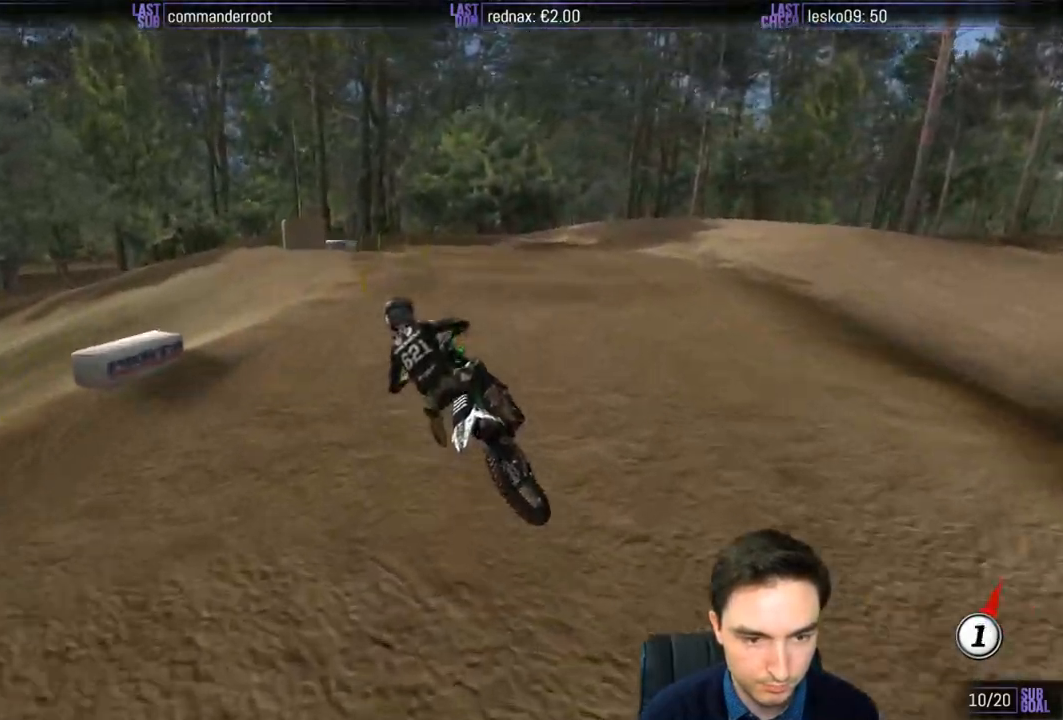
{"buttons": [], "left_stick": "center", "right_stick": "center", "events": [[17, "R2", "down"], [133, "R2", "up"], [233, "R2", "down"], [350, "R2", "up"], [350, "left_stick", "center"]]}
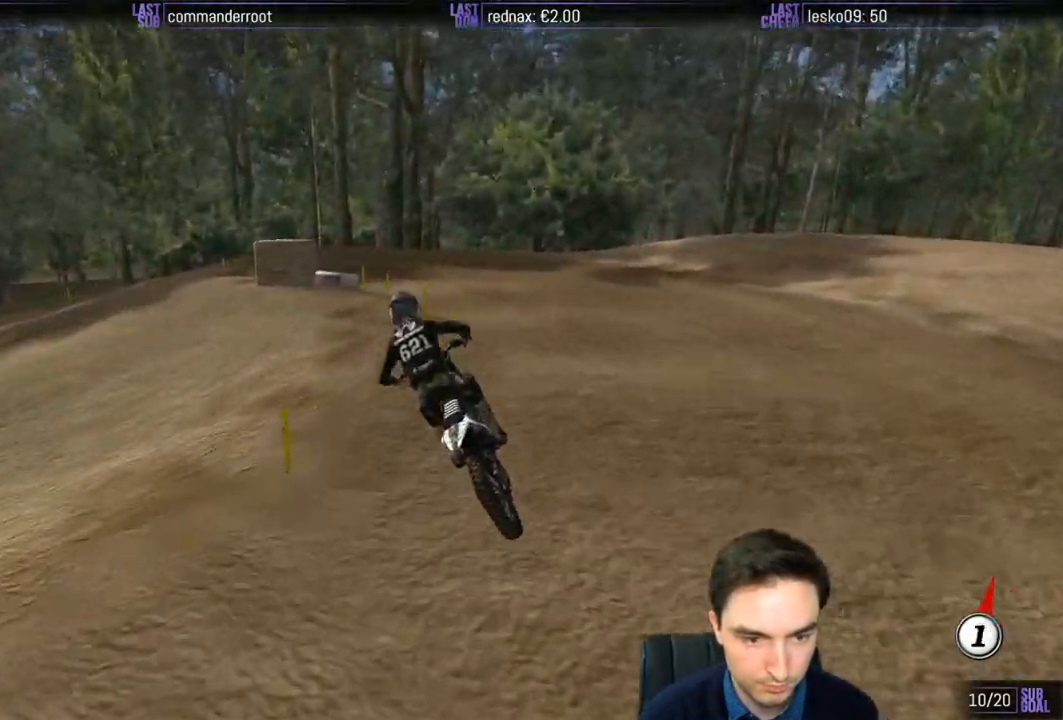
{"buttons": ["L1"], "left_stick": "center", "right_stick": "center", "events": [[150, "left_stick", "down-left"], [267, "left_stick", "center"], [500, "L1", "down"]]}
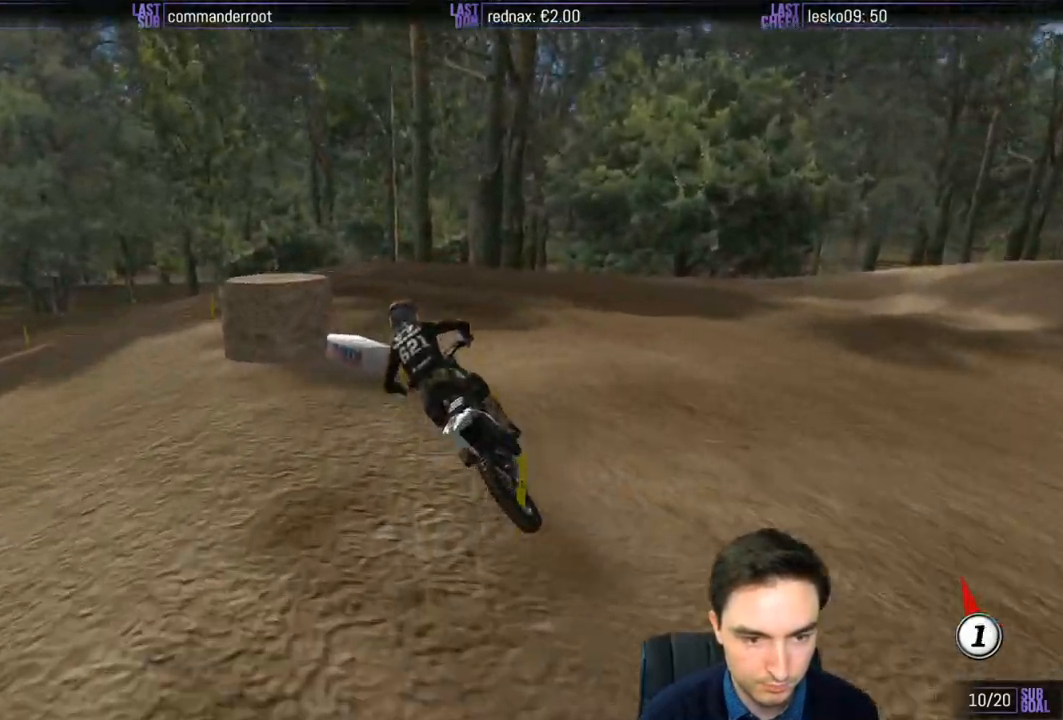
{"buttons": ["L1"], "left_stick": "center", "right_stick": "center", "events": [[67, "left_stick", "left"], [433, "left_stick", "center"]]}
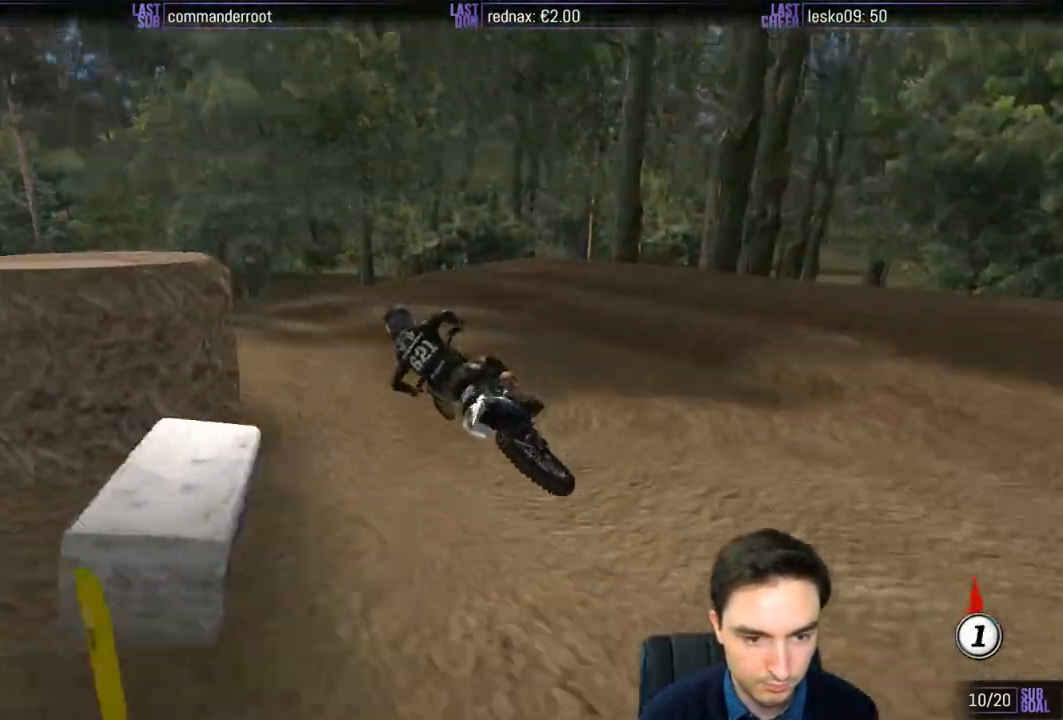
{"buttons": ["R2"], "left_stick": "center", "right_stick": "center", "events": [[17, "R2", "down"], [167, "left_stick", "right"], [233, "L1", "up"], [300, "left_stick", "center"]]}
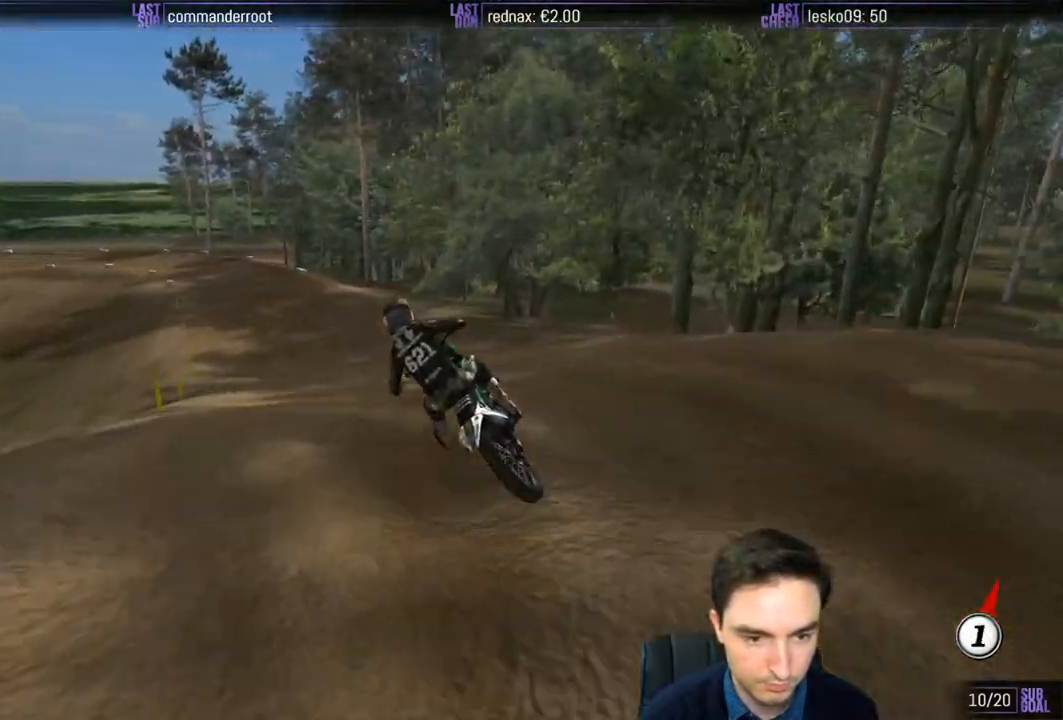
{"buttons": ["R2"], "left_stick": "center", "right_stick": "center", "events": []}
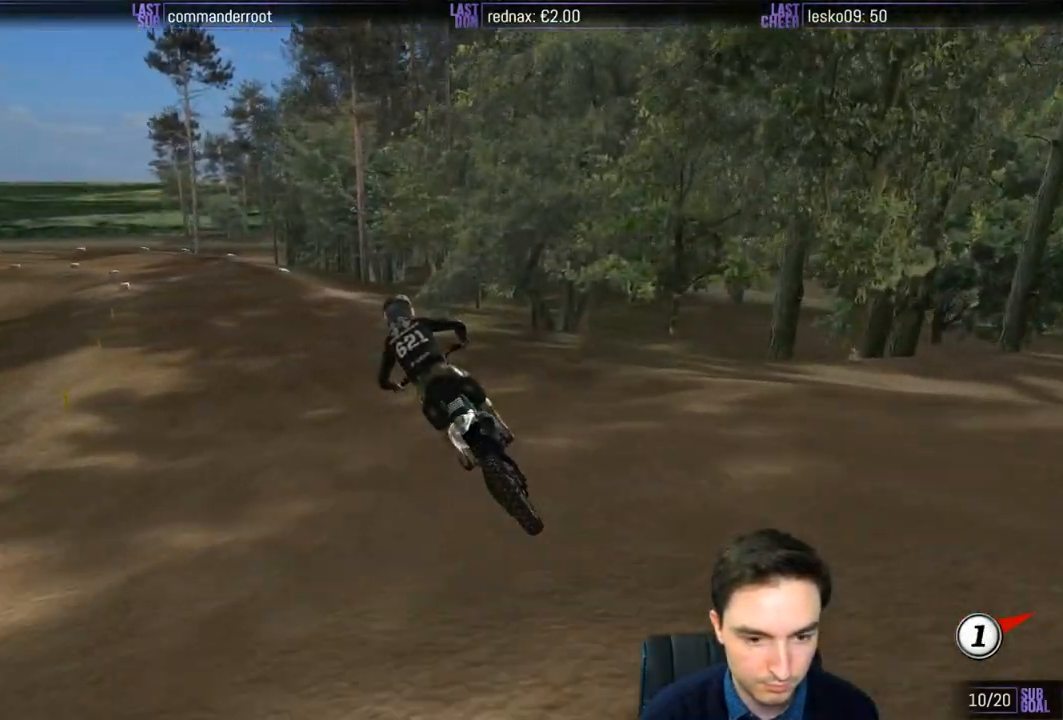
{"buttons": ["B", "R2"], "left_stick": "center", "right_stick": "center", "events": [[167, "left_stick", "down-left"], [417, "left_stick", "center"], [450, "B", "down"]]}
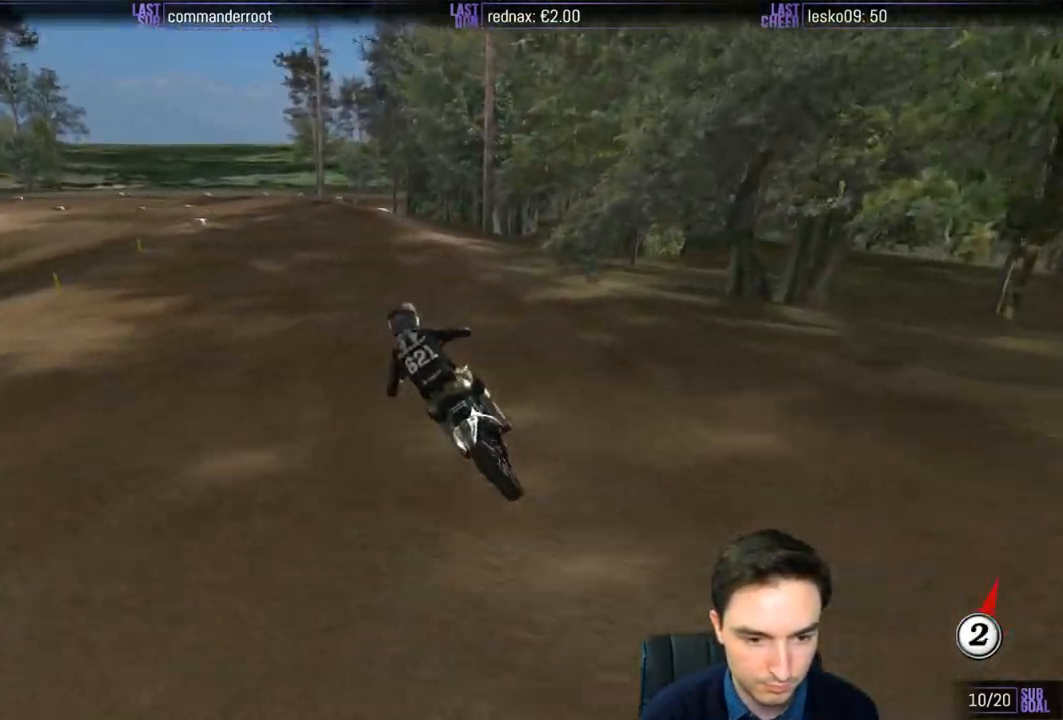
{"buttons": ["R2"], "left_stick": "center", "right_stick": "center", "events": [[50, "B", "up"], [200, "left_stick", "down"], [367, "left_stick", "center"]]}
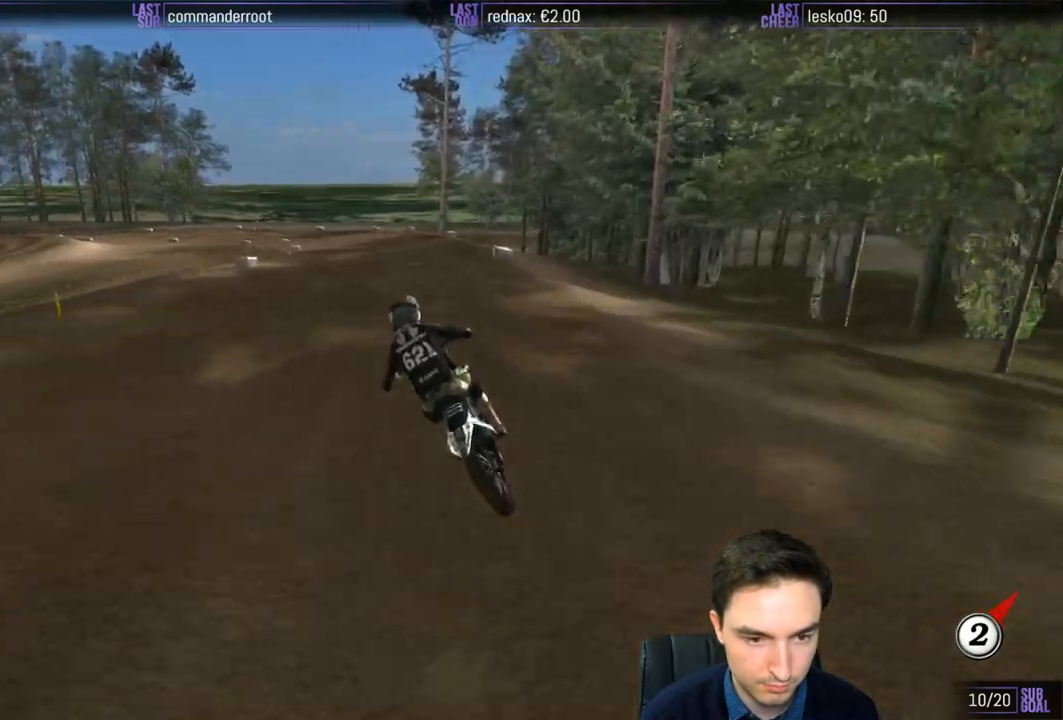
{"buttons": ["R2"], "left_stick": "center", "right_stick": "center", "events": []}